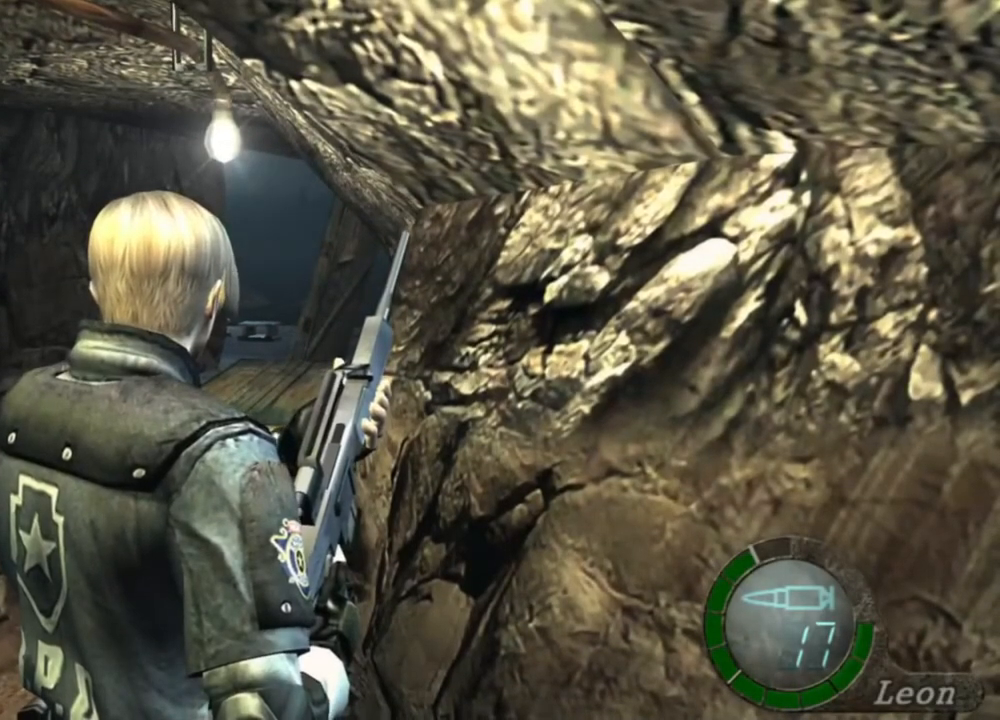
Gameplay with keyboard and mouse; each line is a JSON object with the keys and mouse buttons held at the frame after it. "events" lists presses ("down") and releases ("up") of "1", "2", "3", "4", "5", "a", "alt", "b", "c", "ctrl", "d", "e", "f", "g", "q", "r", "s", "shift", "space", "t", "tab", "tilde", "v", "w", "x", "z", "mouse_left", "mouse_wheel", "mouse_right", "mouse_mb4" and "mouse_mb5" between this image and that frame as [ms after this image, input, new state], when the widget could be followed in between. "mouse_left", "mouse_wheel", "mouse_right", "mouse_mb4", "mouse_mb5" = the "left", "wheel", "right", "mb4", "mb5" buttons of the "mouse" list. No other keys are recorded. "wheel" means that the mouse wheel is clicked or scrolled. Mouse movement is not recorded.
{"keys": ["shift", "w"], "mouse": [], "events": [[250, "w", "down"], [317, "shift", "down"]]}
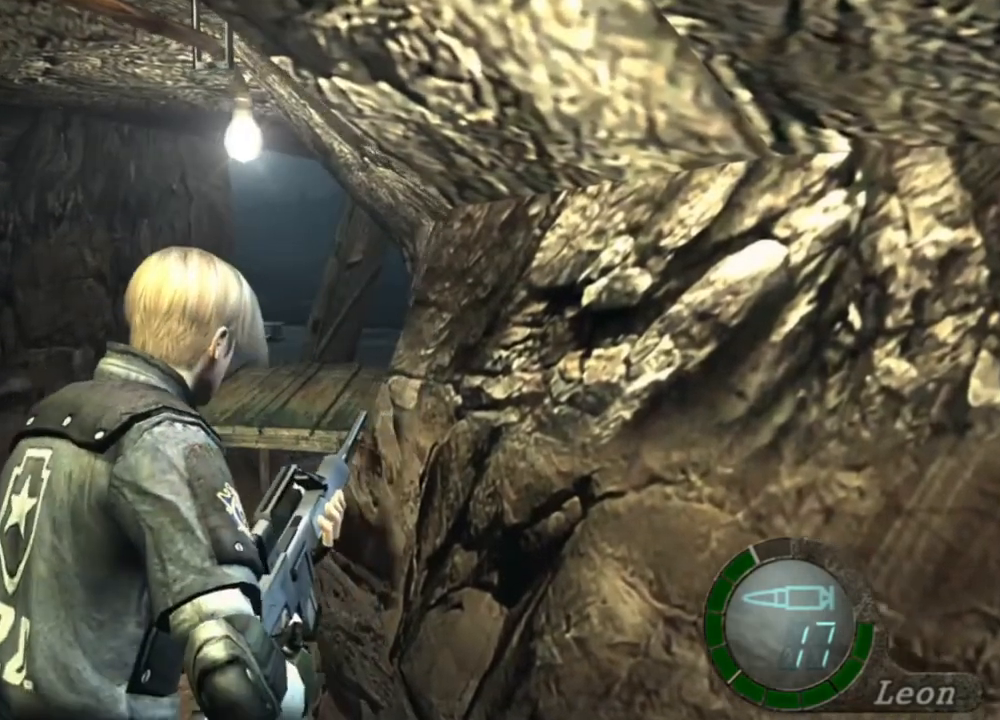
{"keys": ["shift", "w"], "mouse": [], "events": []}
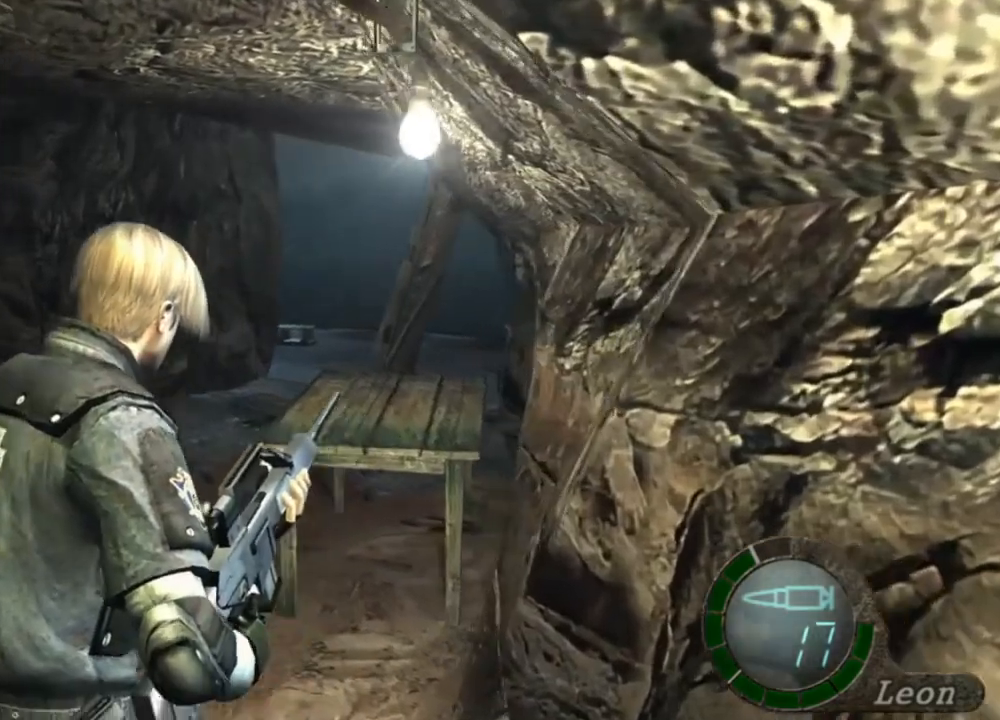
{"keys": ["shift", "w"], "mouse": [], "events": []}
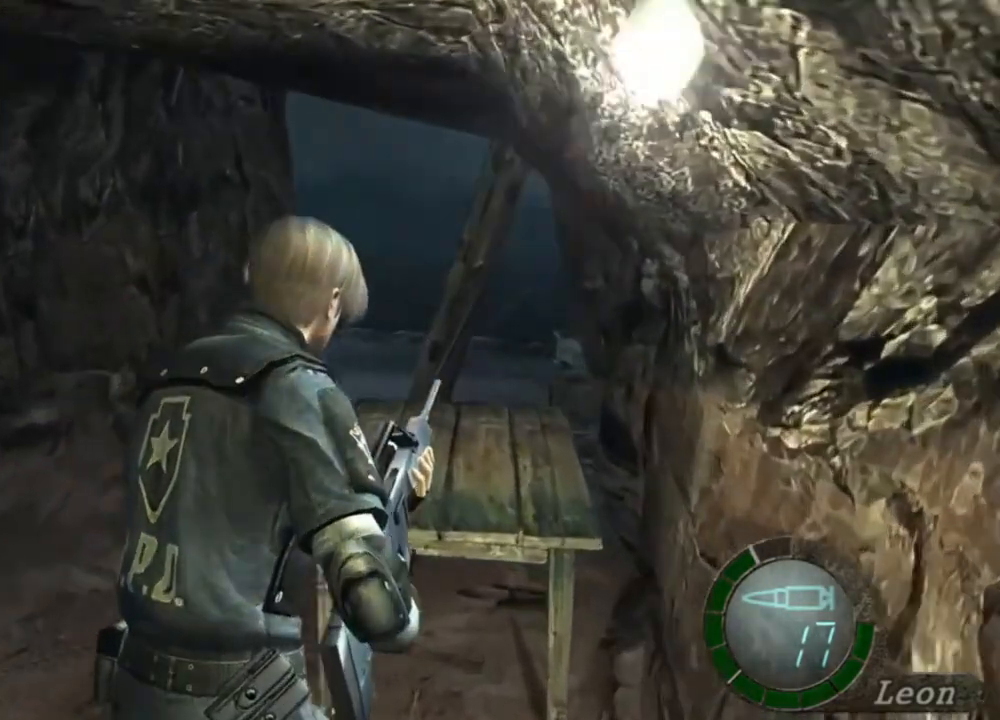
{"keys": [], "mouse": [], "events": [[217, "shift", "up"], [217, "w", "up"]]}
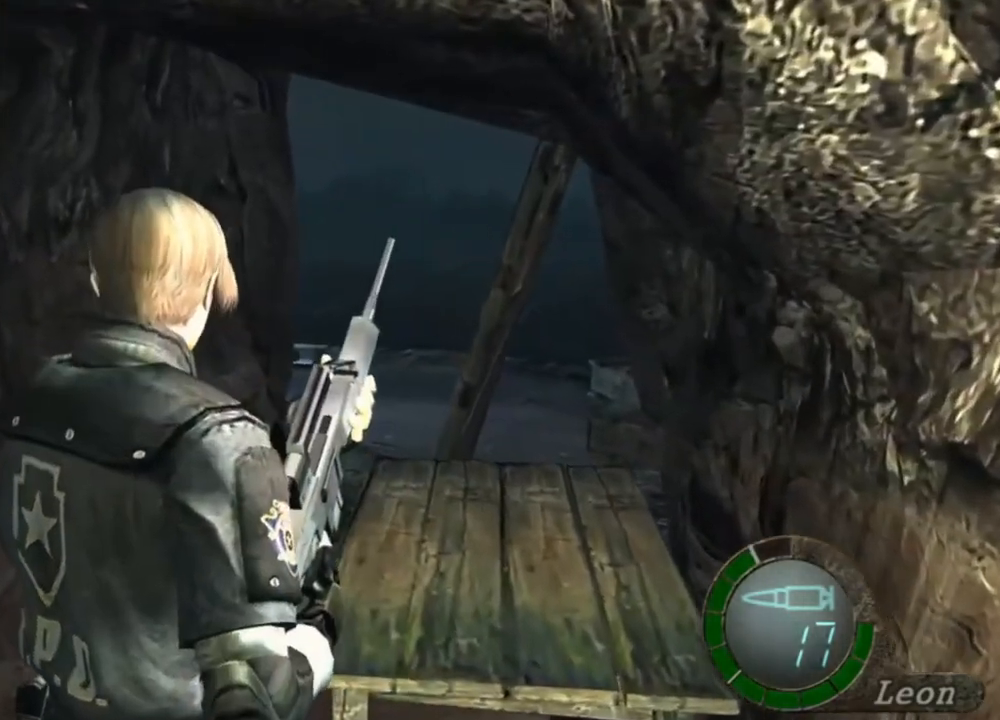
{"keys": [], "mouse": [], "events": []}
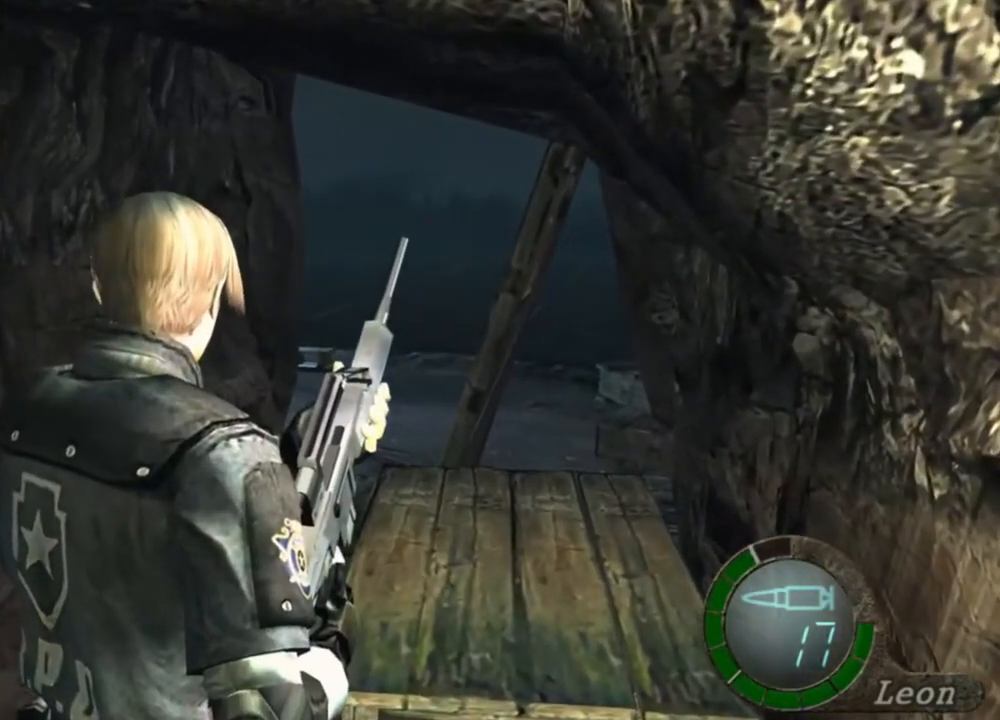
{"keys": [], "mouse": [], "events": []}
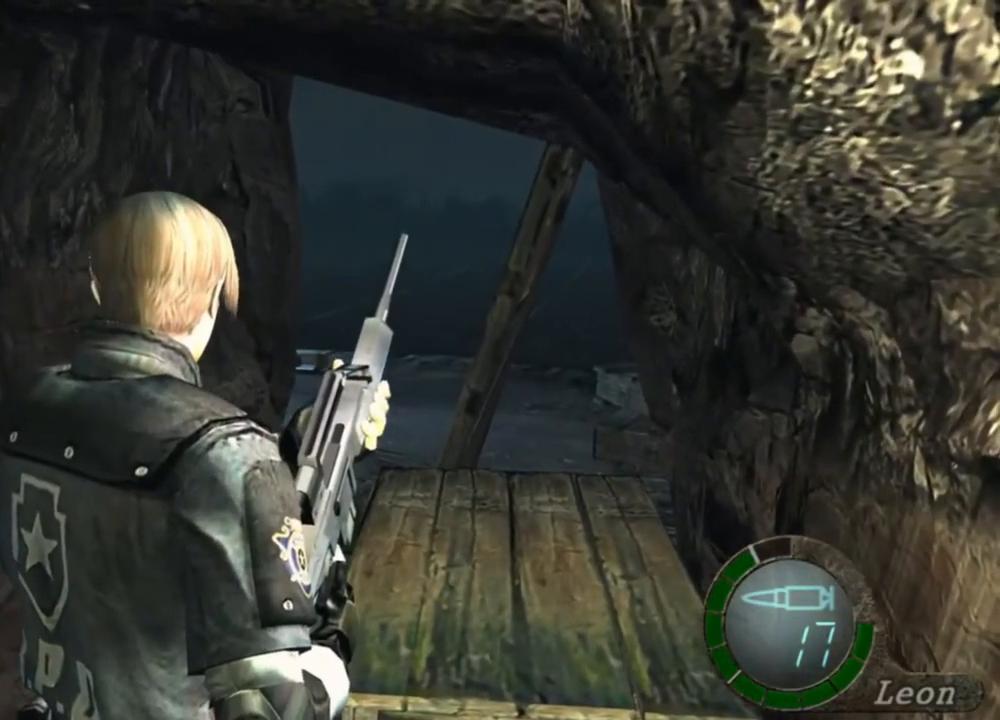
{"keys": [], "mouse": [], "events": []}
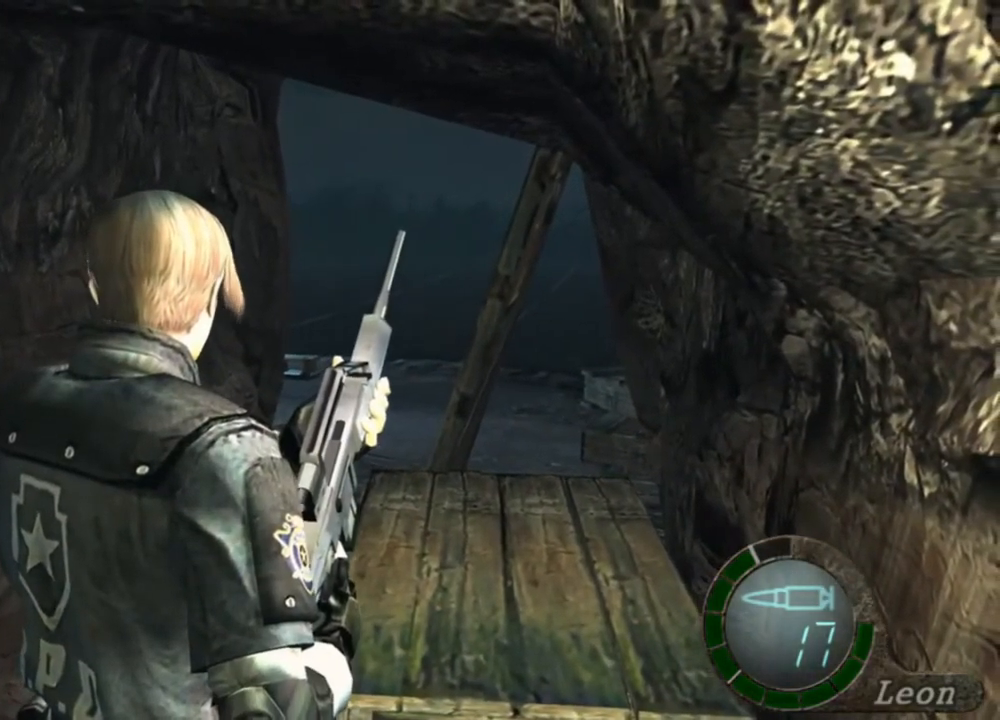
{"keys": [], "mouse": [], "events": []}
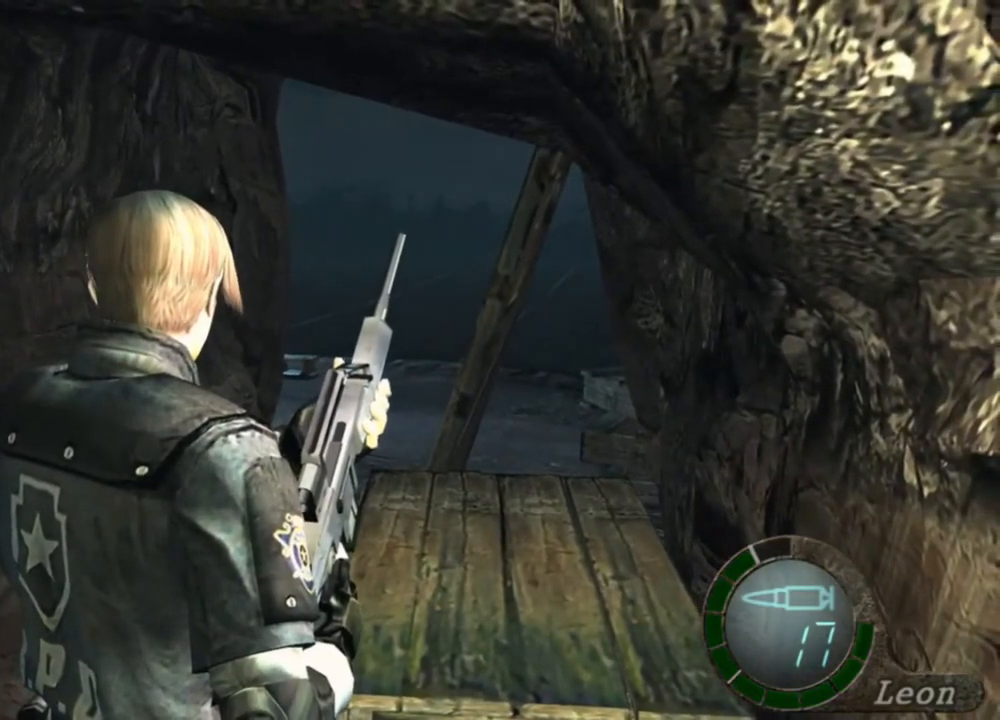
{"keys": ["shift", "w"], "mouse": [], "events": [[417, "shift", "down"], [417, "w", "down"]]}
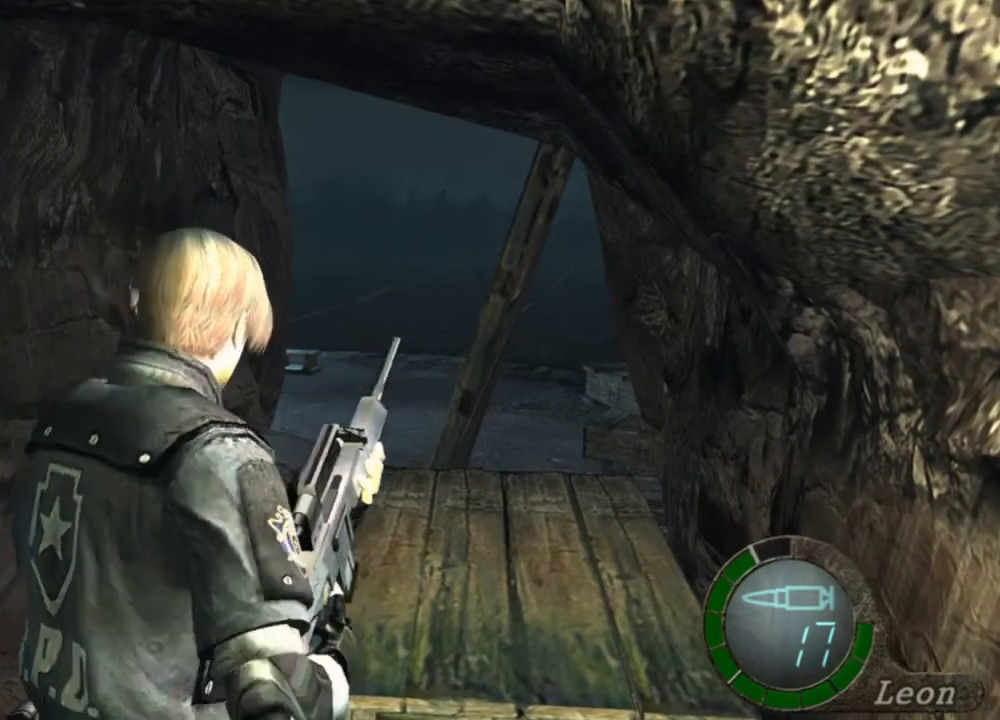
{"keys": ["shift", "w"], "mouse": [], "events": []}
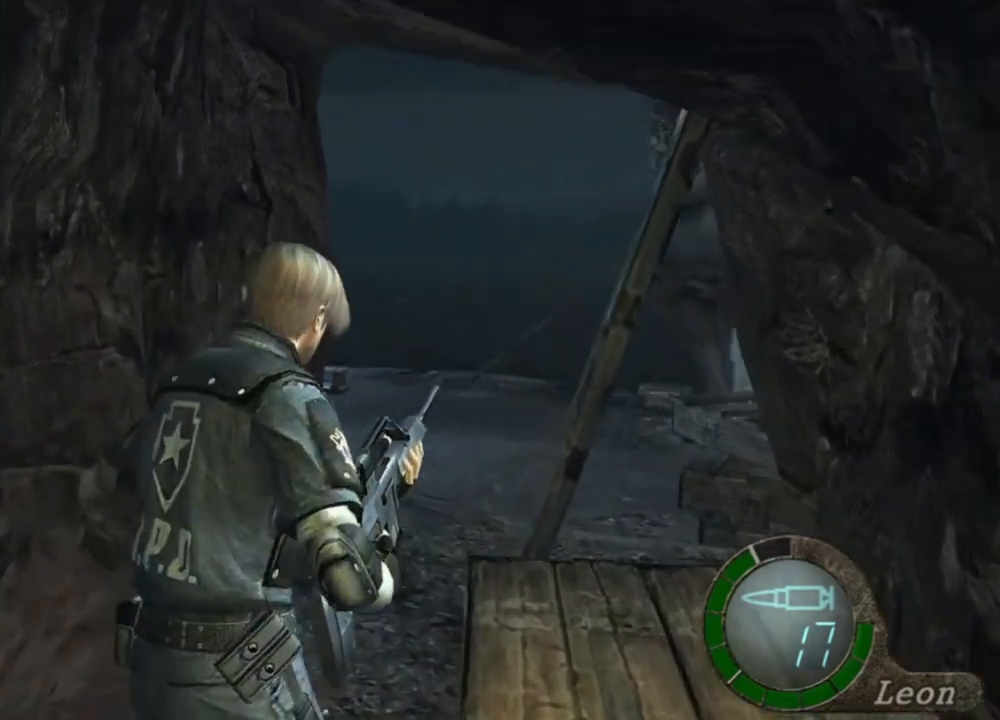
{"keys": ["shift", "w"], "mouse": [], "events": []}
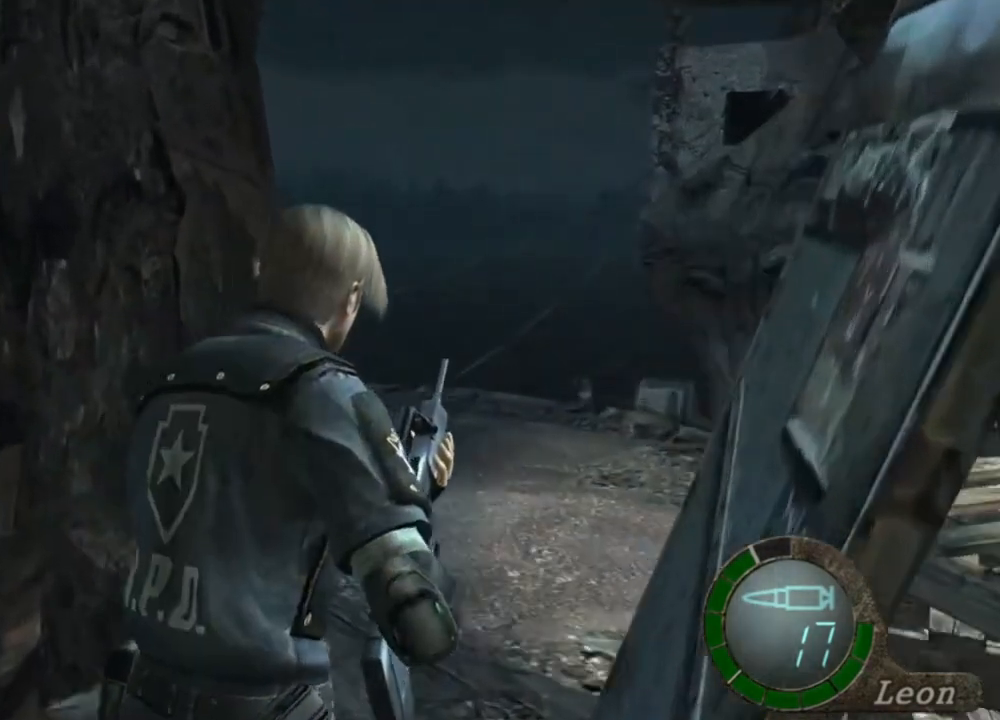
{"keys": ["shift", "w"], "mouse": [], "events": []}
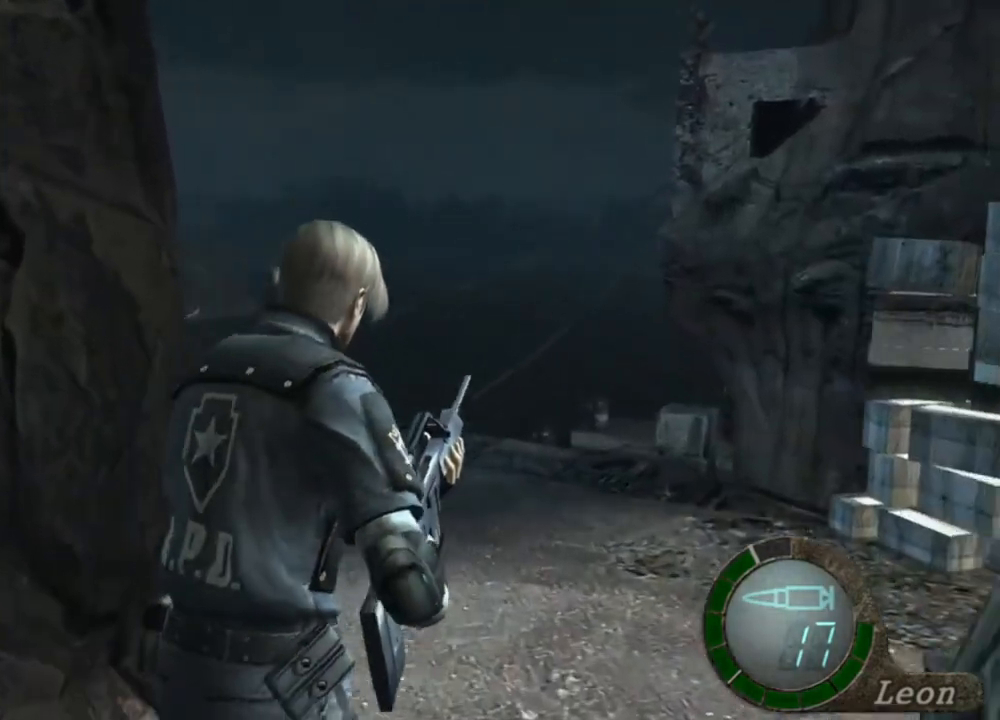
{"keys": [], "mouse": [], "events": [[283, "shift", "up"], [283, "w", "up"]]}
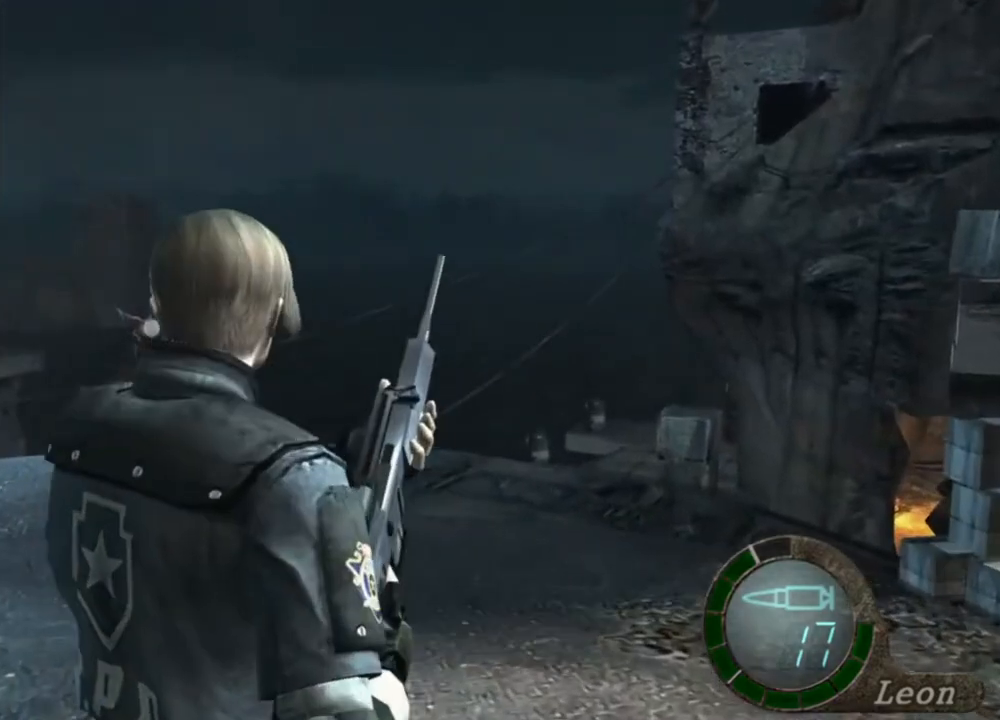
{"keys": [], "mouse": [], "events": []}
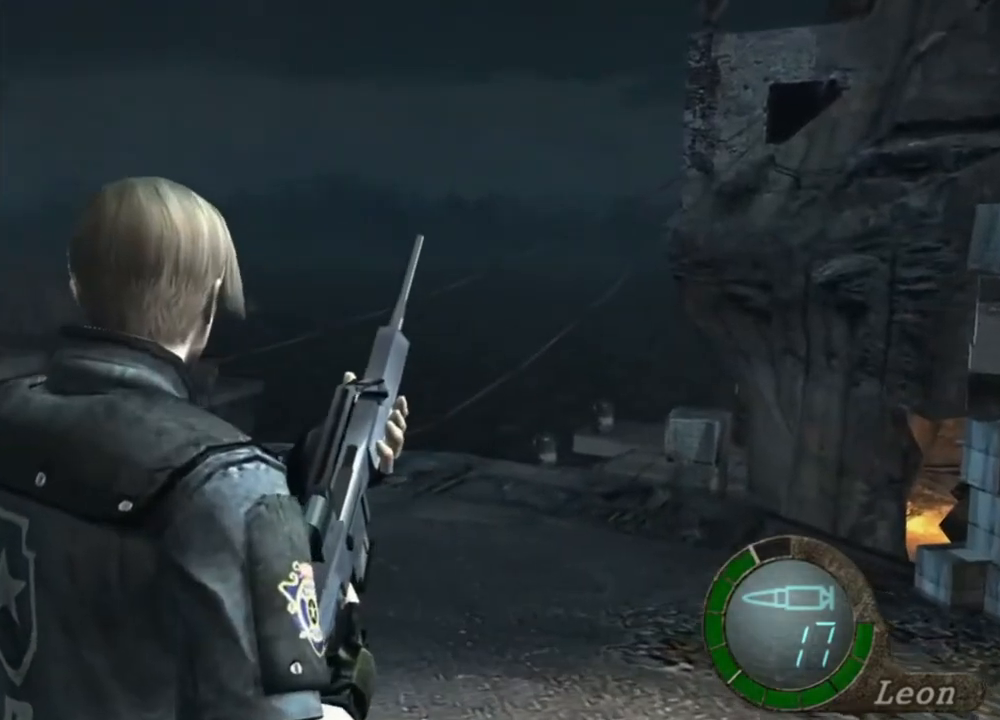
{"keys": [], "mouse": [], "events": []}
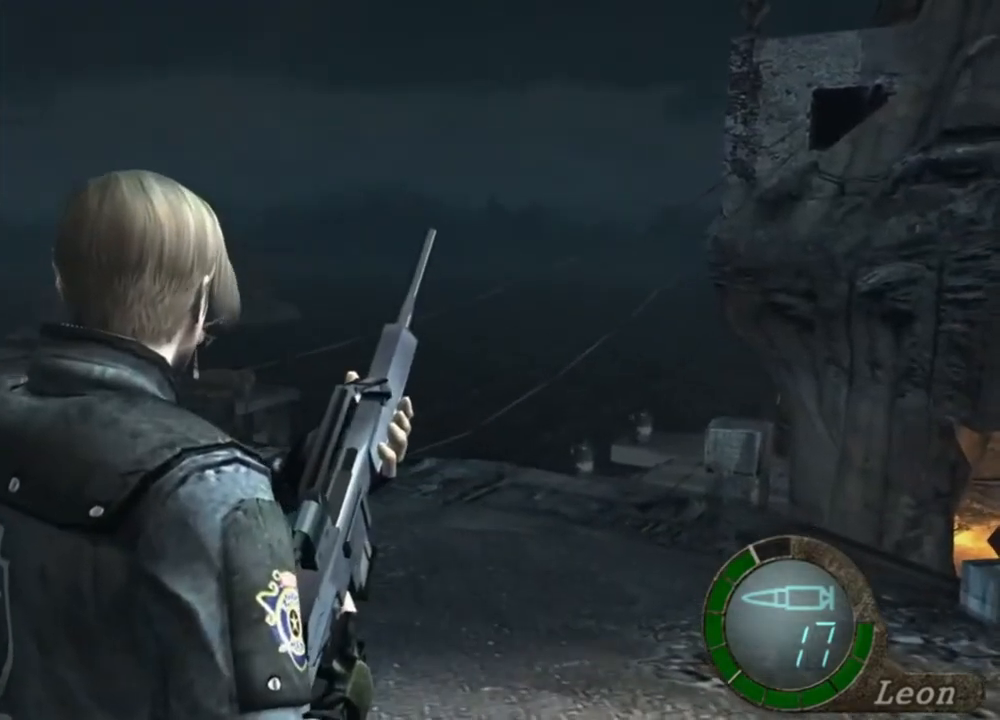
{"keys": [], "mouse": [], "events": []}
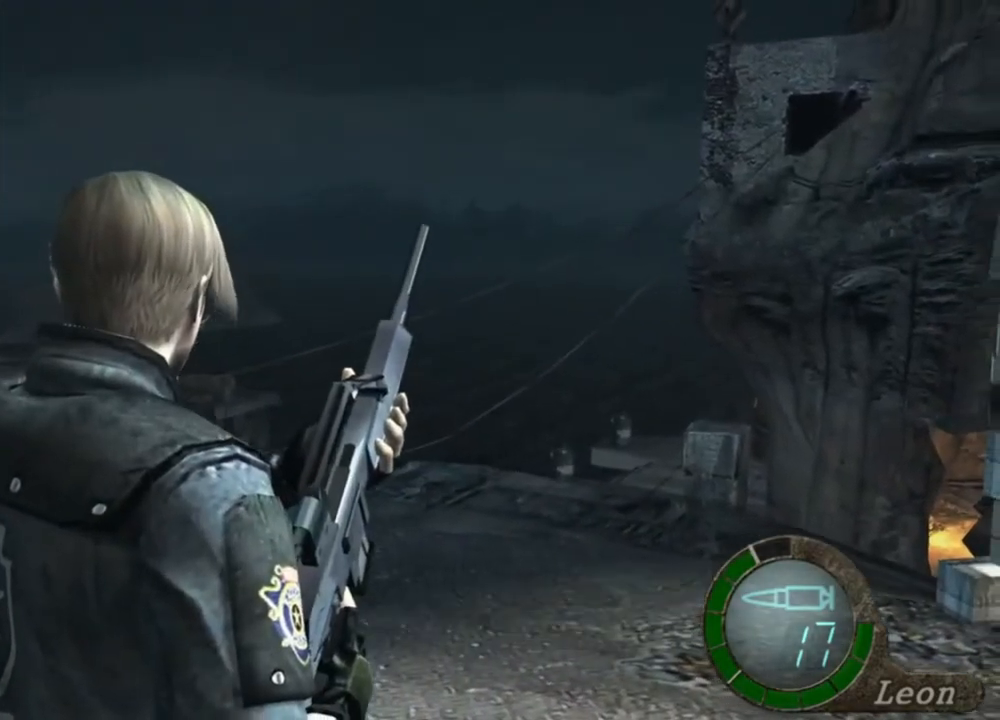
{"keys": [], "mouse": [], "events": []}
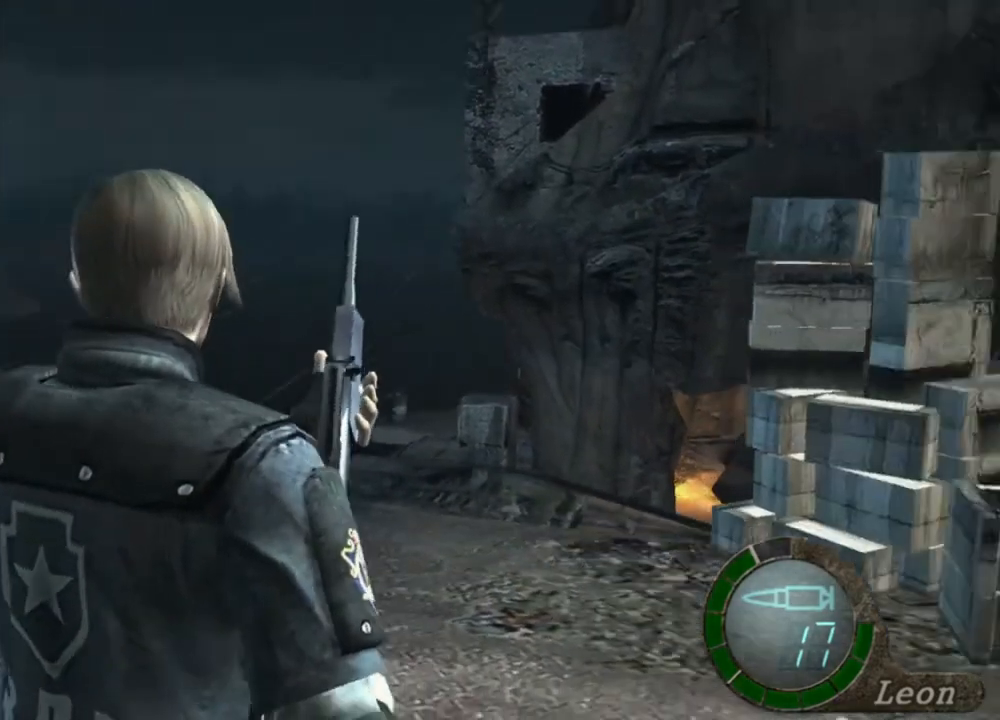
{"keys": [], "mouse": [], "events": [[150, "mouse_right", "down"], [217, "mouse_right", "up"]]}
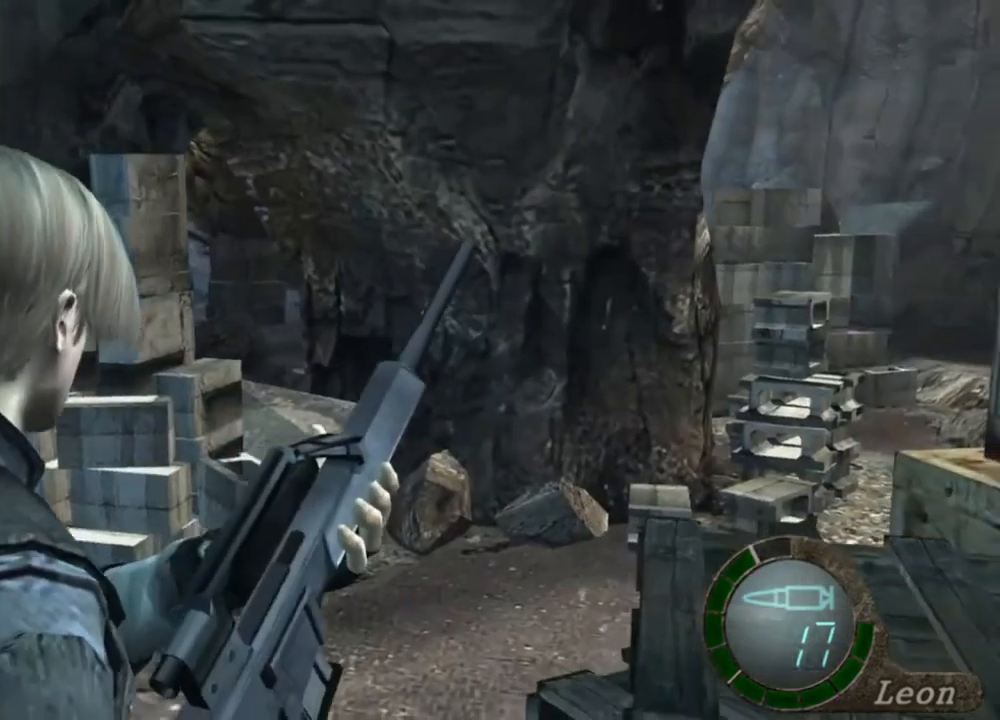
{"keys": [], "mouse": [], "events": []}
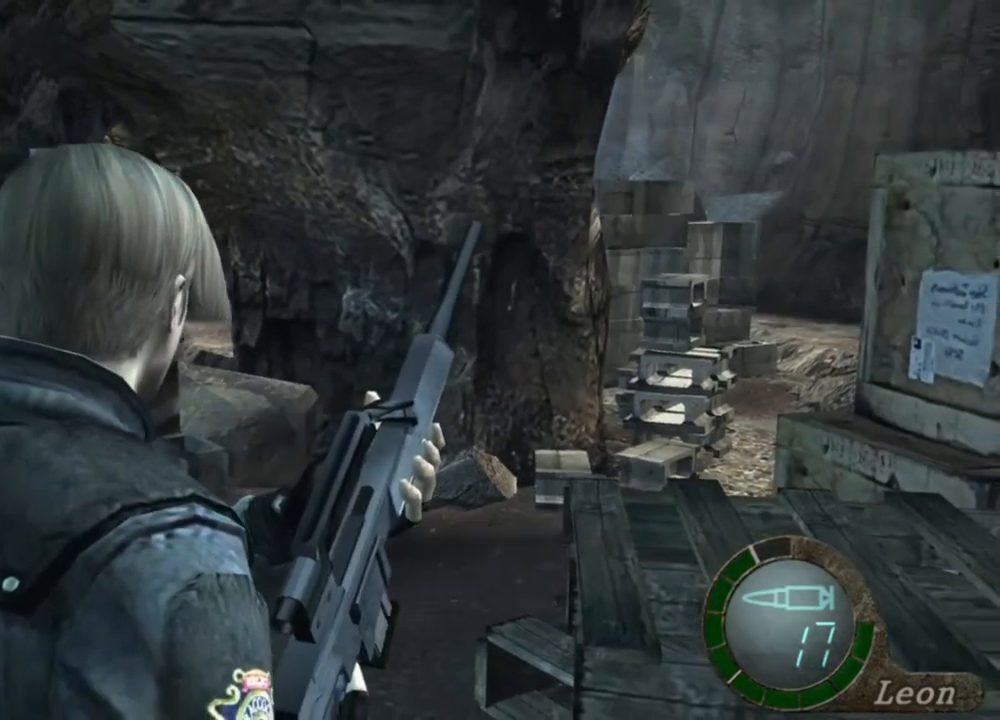
{"keys": [], "mouse": [], "events": []}
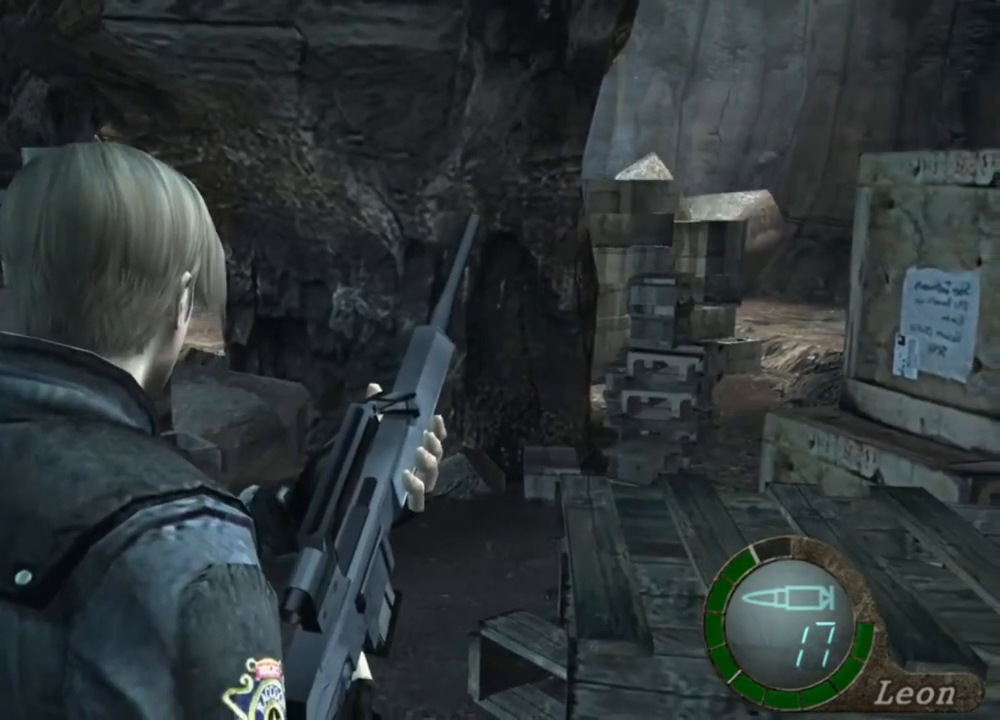
{"keys": [], "mouse": [], "events": []}
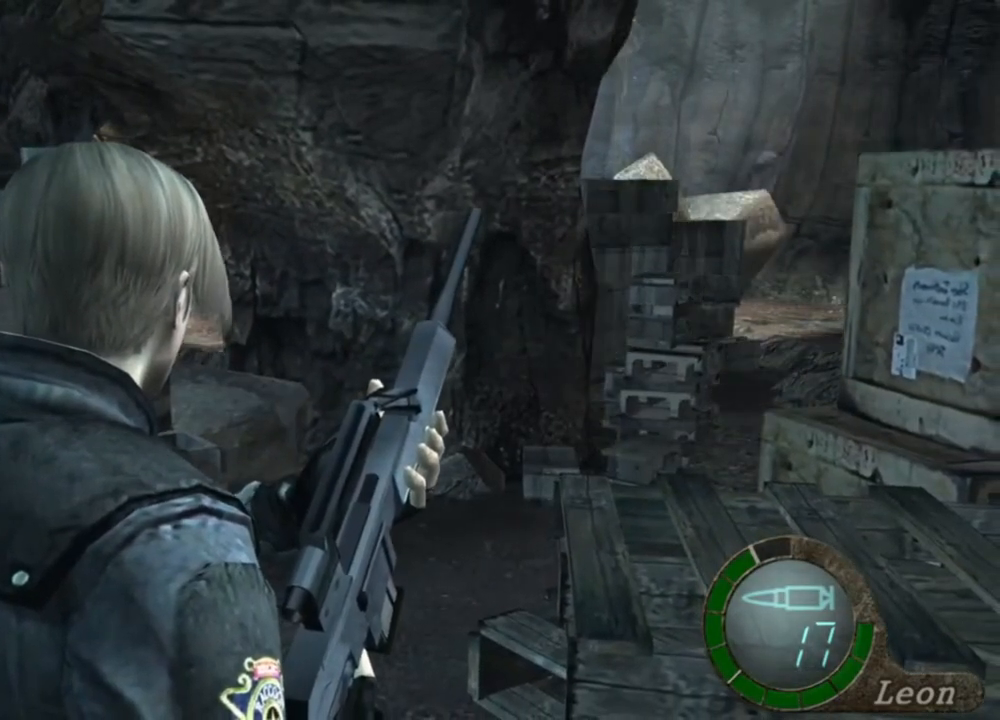
{"keys": [], "mouse": [], "events": []}
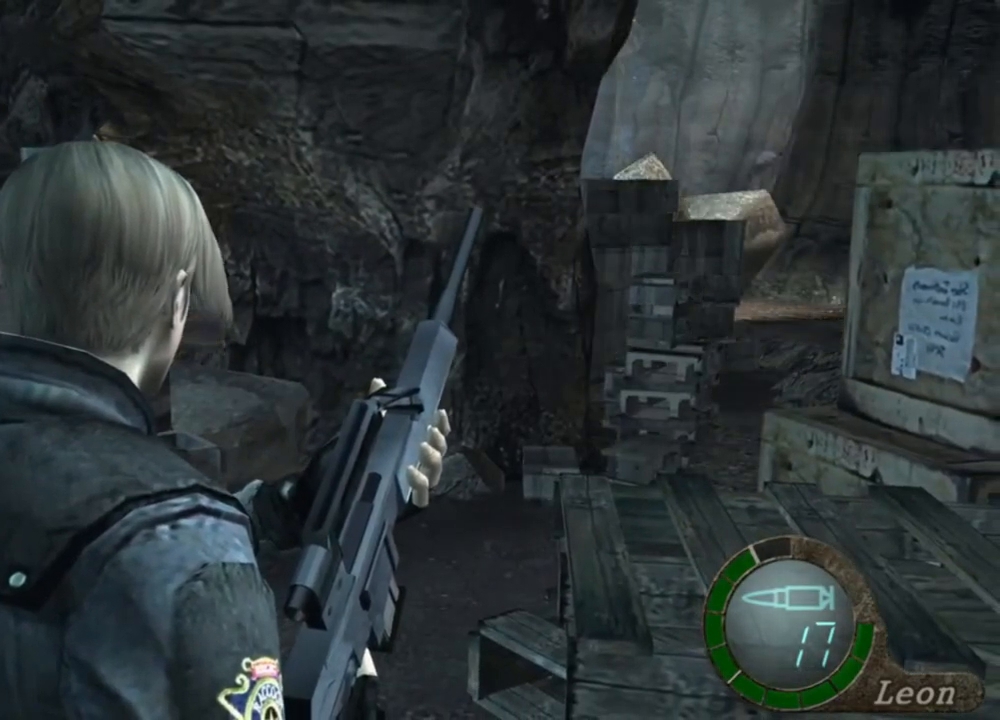
{"keys": [], "mouse": [], "events": []}
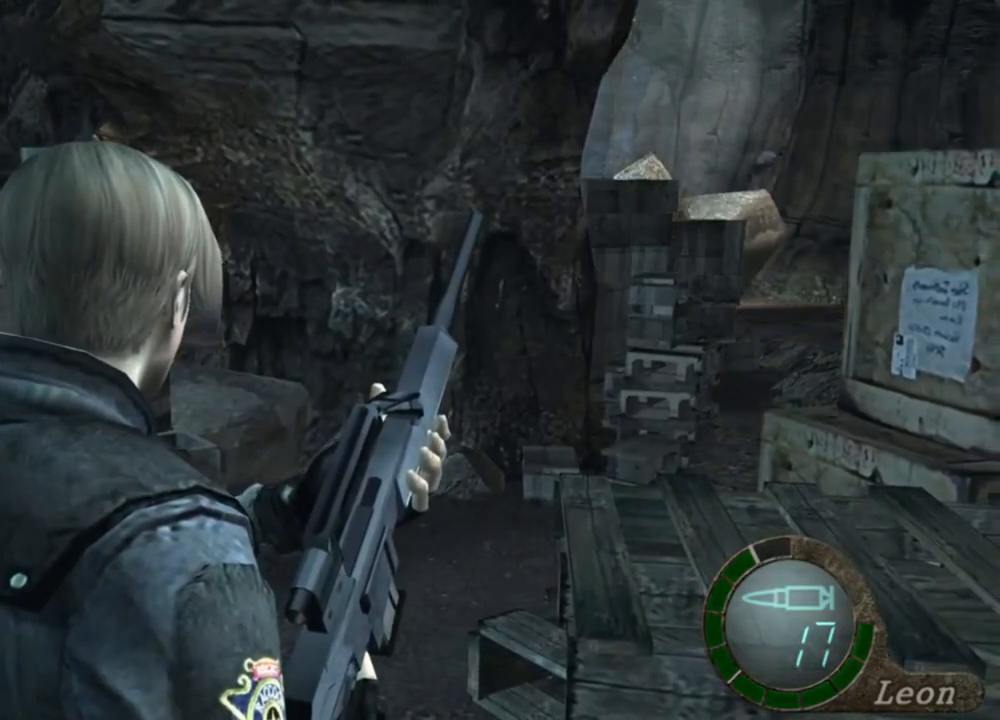
{"keys": [], "mouse": [], "events": []}
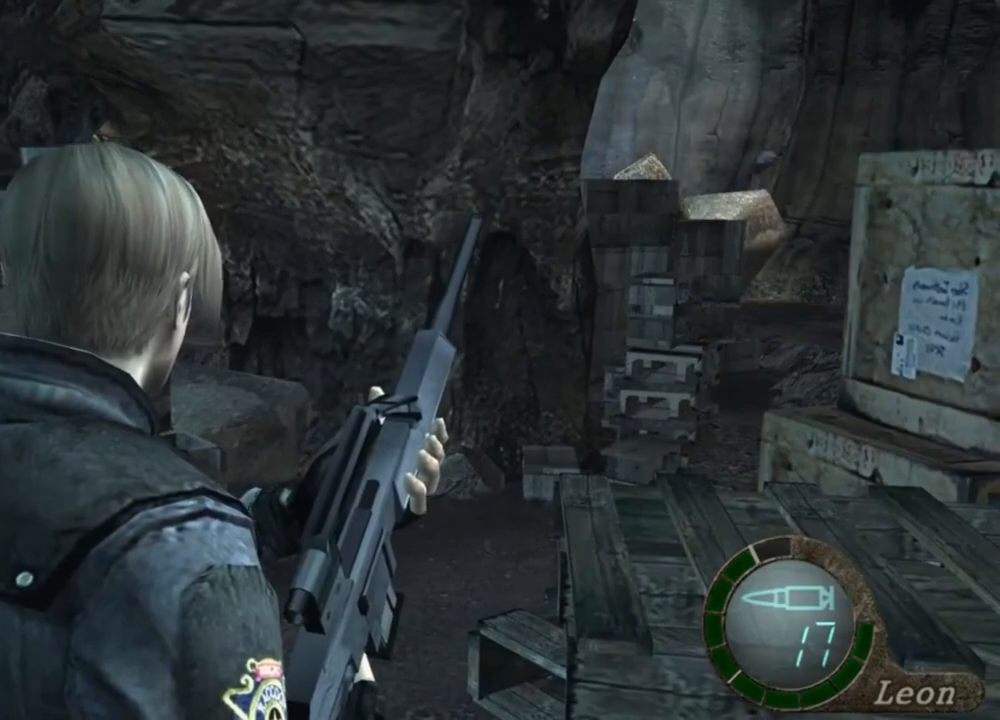
{"keys": [], "mouse": [], "events": []}
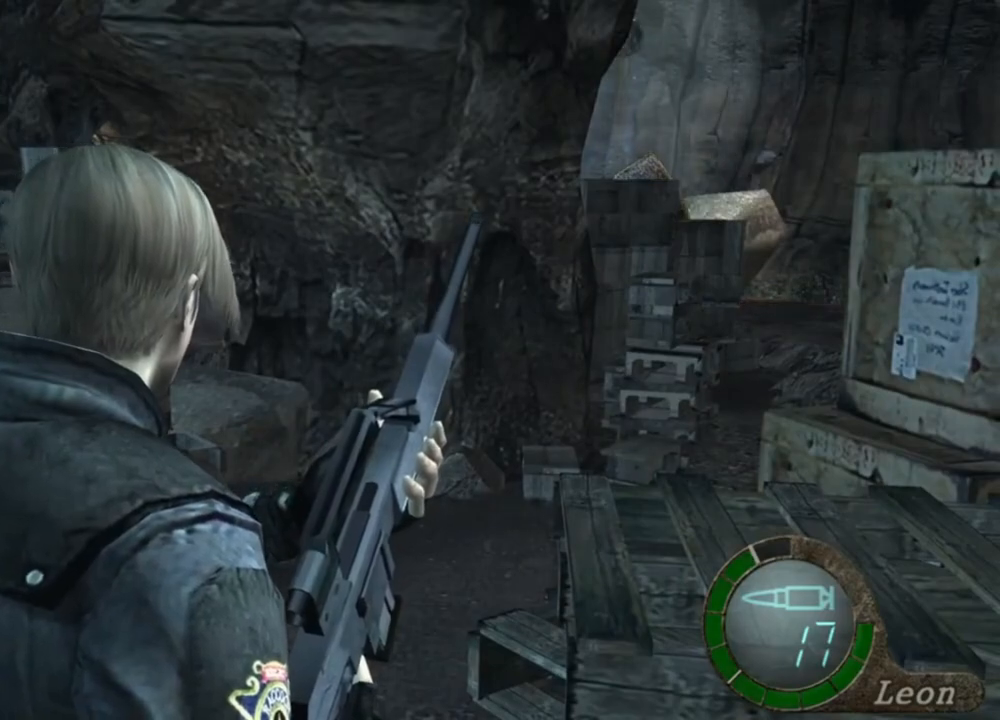
{"keys": ["shift", "w"], "mouse": [], "events": [[450, "w", "down"], [483, "shift", "down"]]}
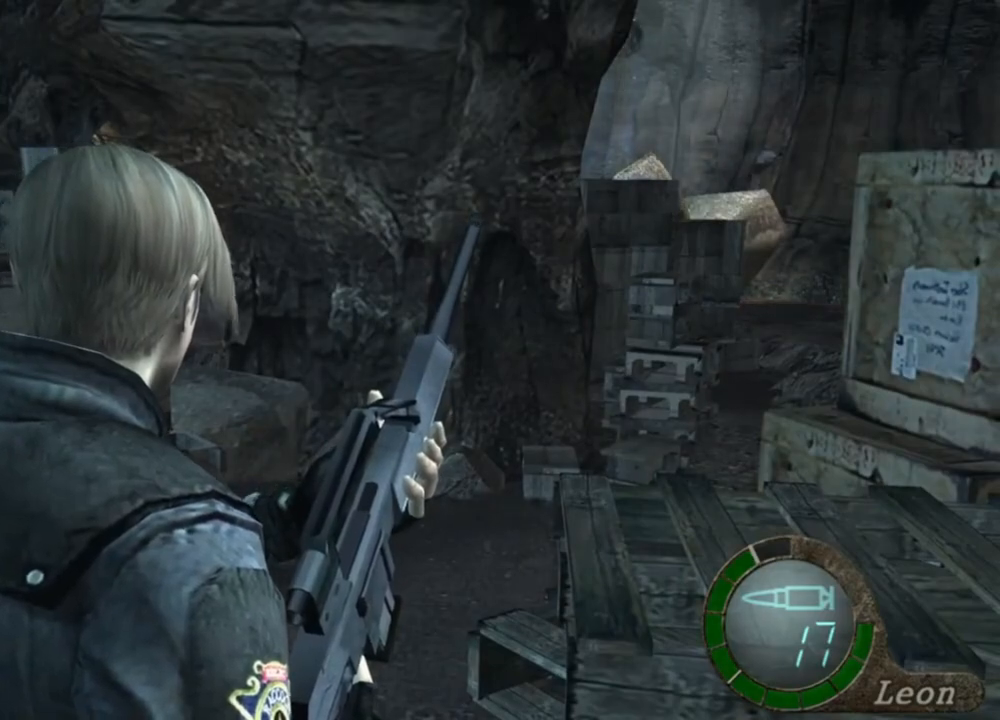
{"keys": ["shift", "w"], "mouse": [], "events": []}
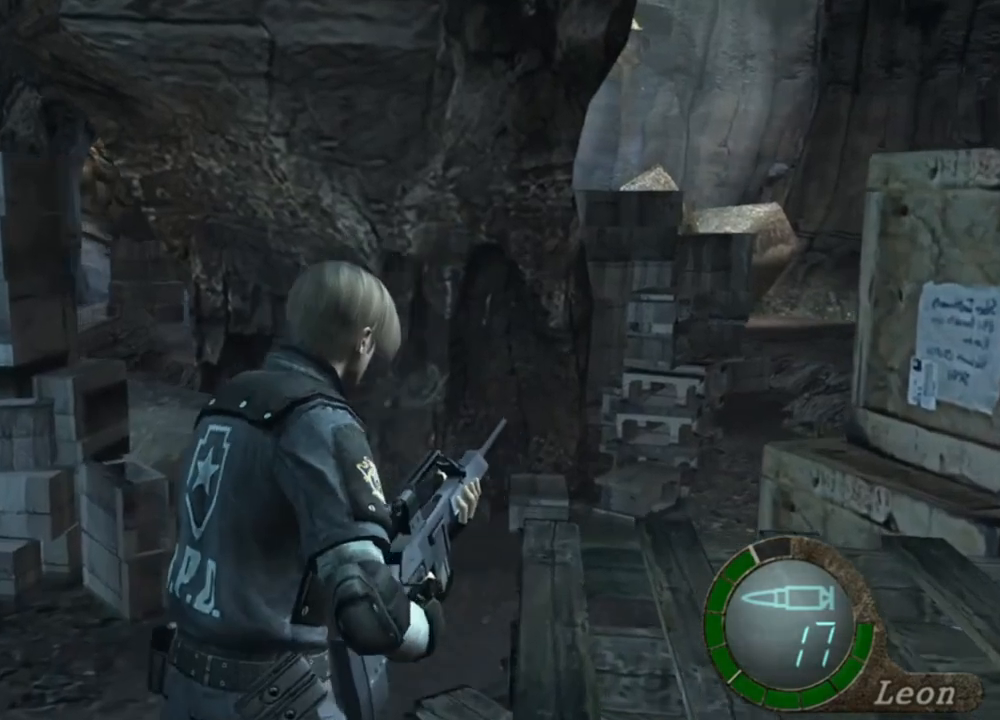
{"keys": ["shift", "w"], "mouse": [], "events": []}
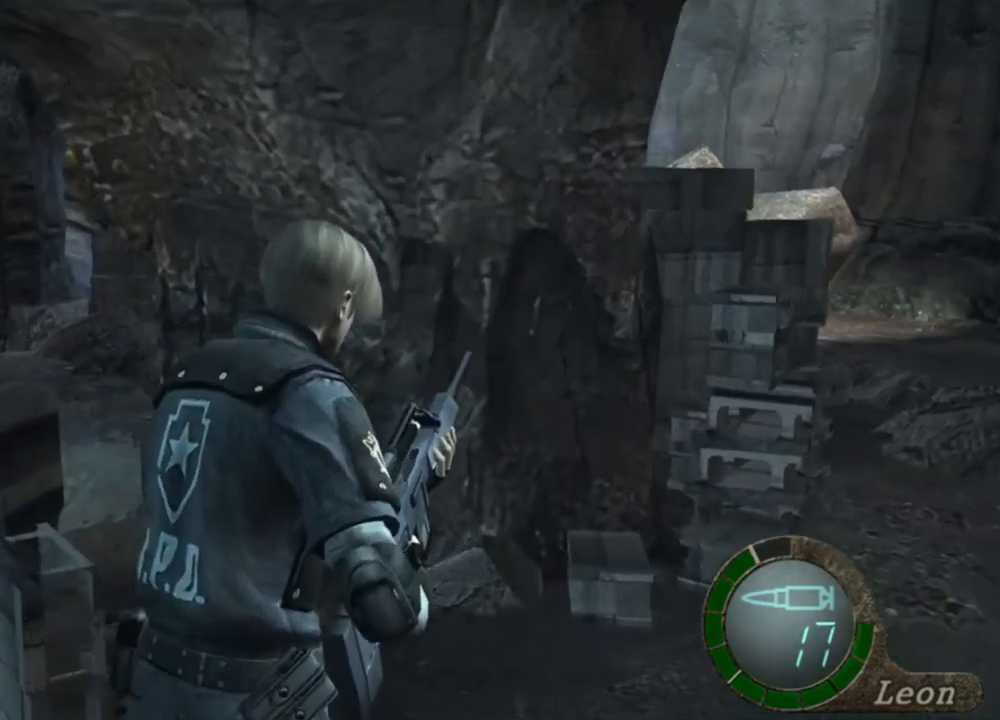
{"keys": ["shift", "w"], "mouse": [], "events": []}
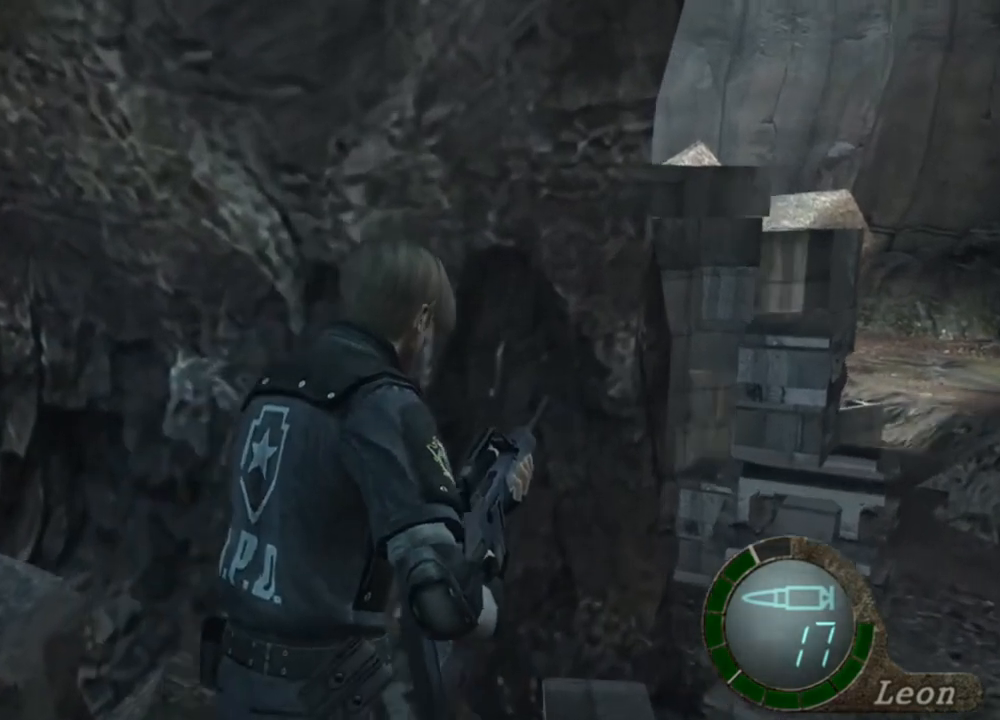
{"keys": ["shift", "w"], "mouse": [], "events": []}